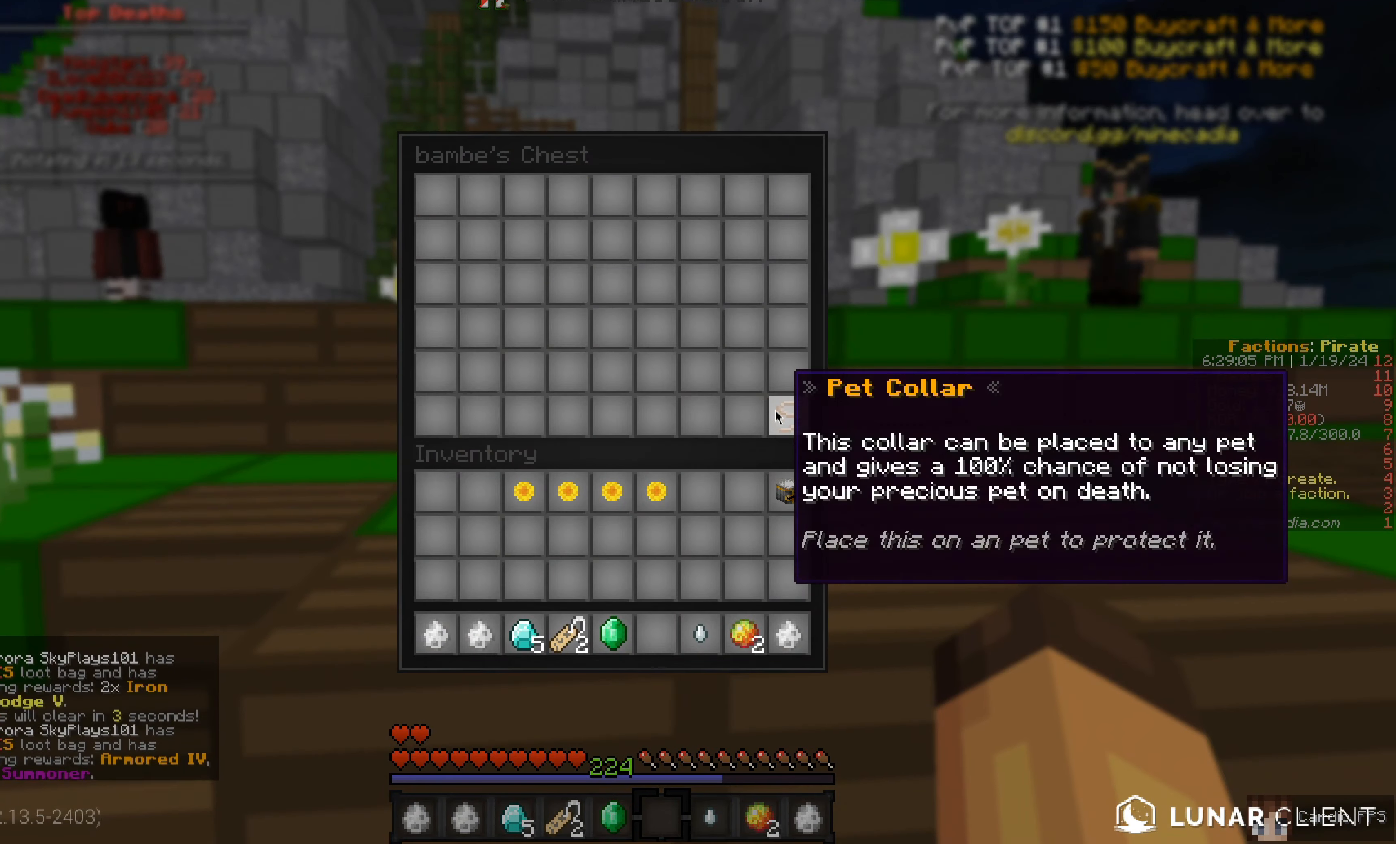
Gameplay with keyboard and mouse; each line is a JSON object with the keys and mouse buttons held at the frame after it. "events" lists presses ("down") and releases ("up") of "a", "d", "s", "w", "mouse_left" and "mouse_right" between this image and that frame as [ms after this image, input, new state], when the widget could be followed in between. "mouse_left", "mouse_right" = the "left", "right" buttons of the "mouse" list. No other keys are recorded. Fast repeated clicks can show as one long hold. Mouse movement is not recorded.
{"keys": ["w"], "mouse": [], "events": [[333, "w", "down"]]}
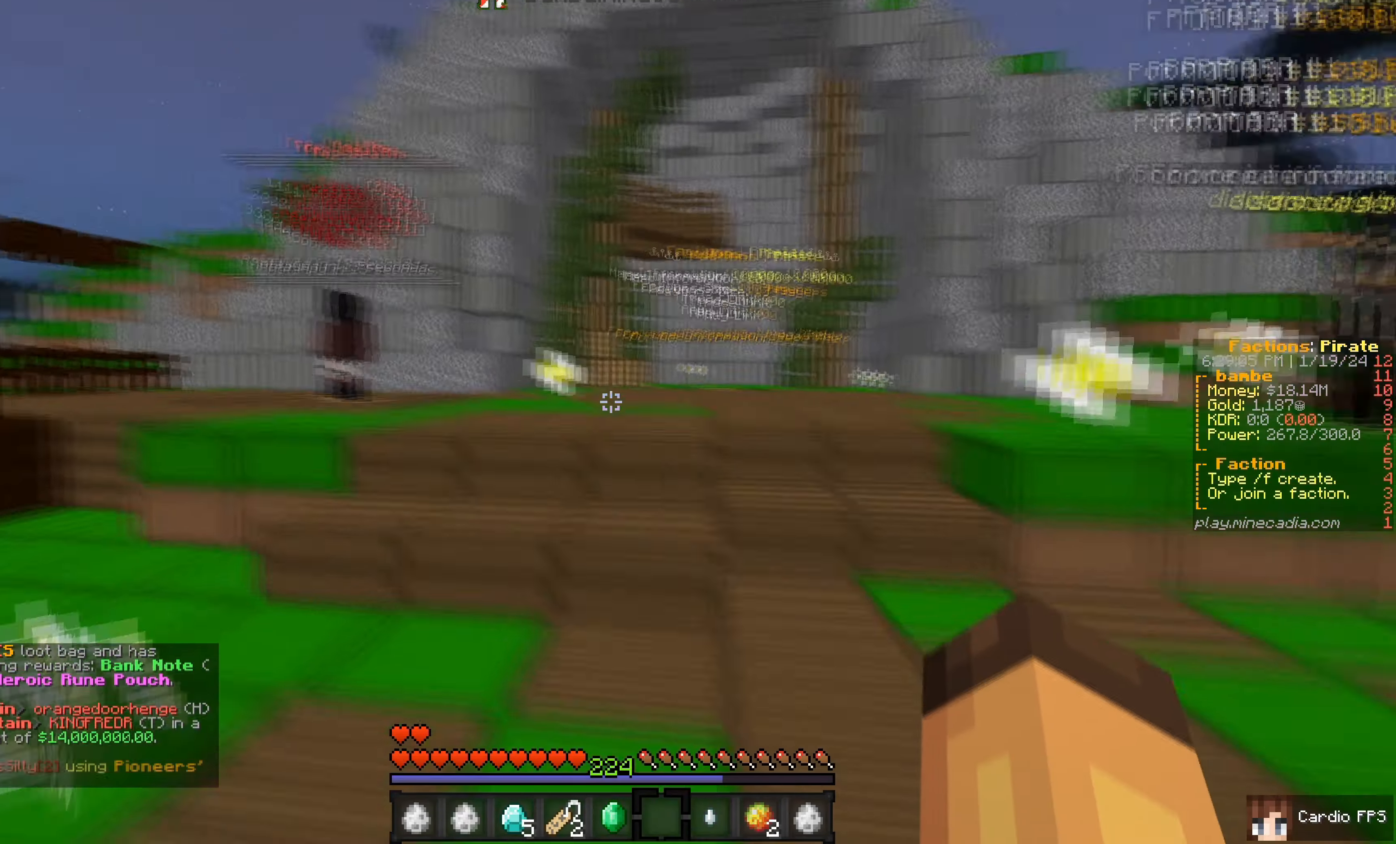
{"keys": ["w"], "mouse": [], "events": []}
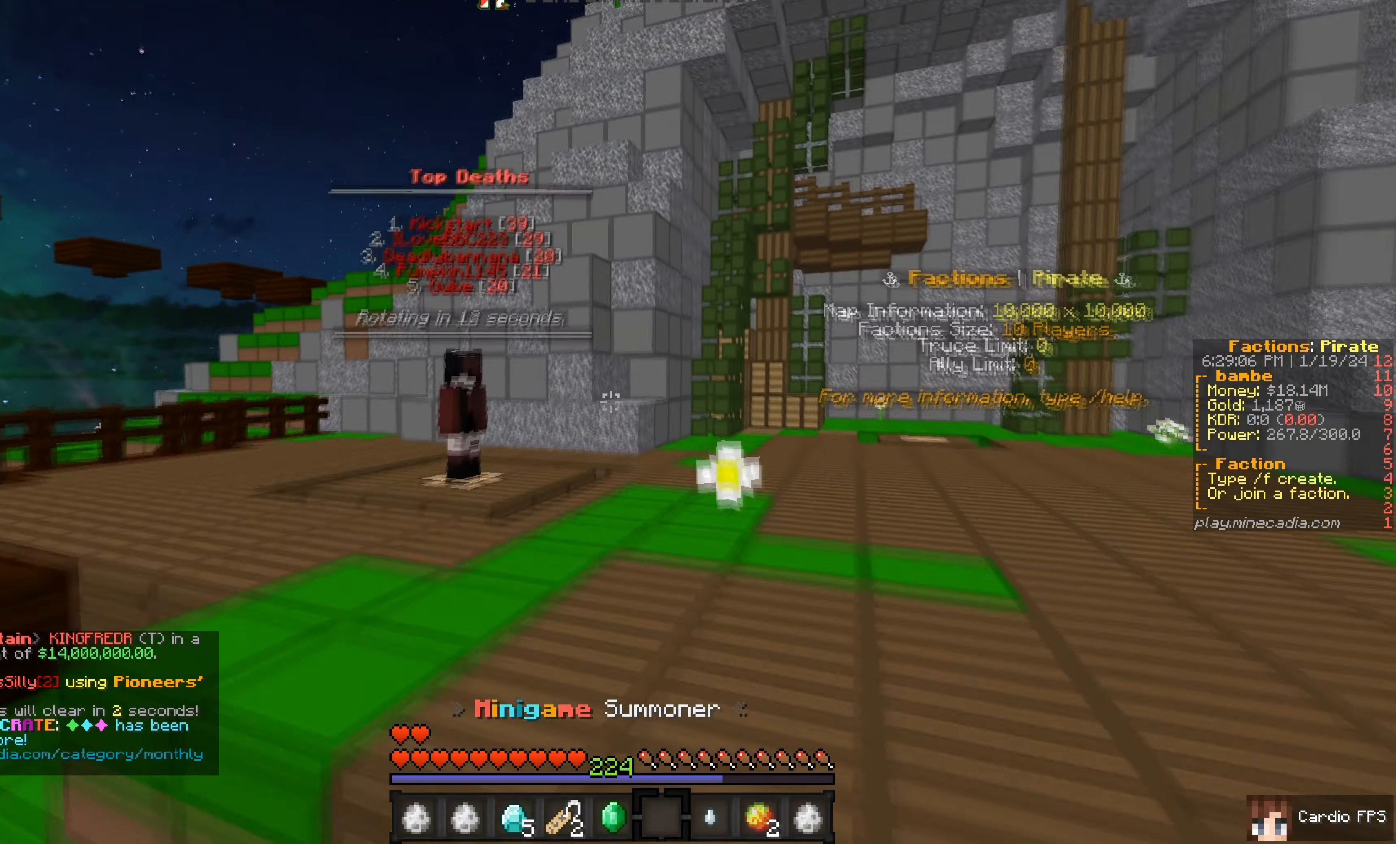
{"keys": ["w"], "mouse": [], "events": []}
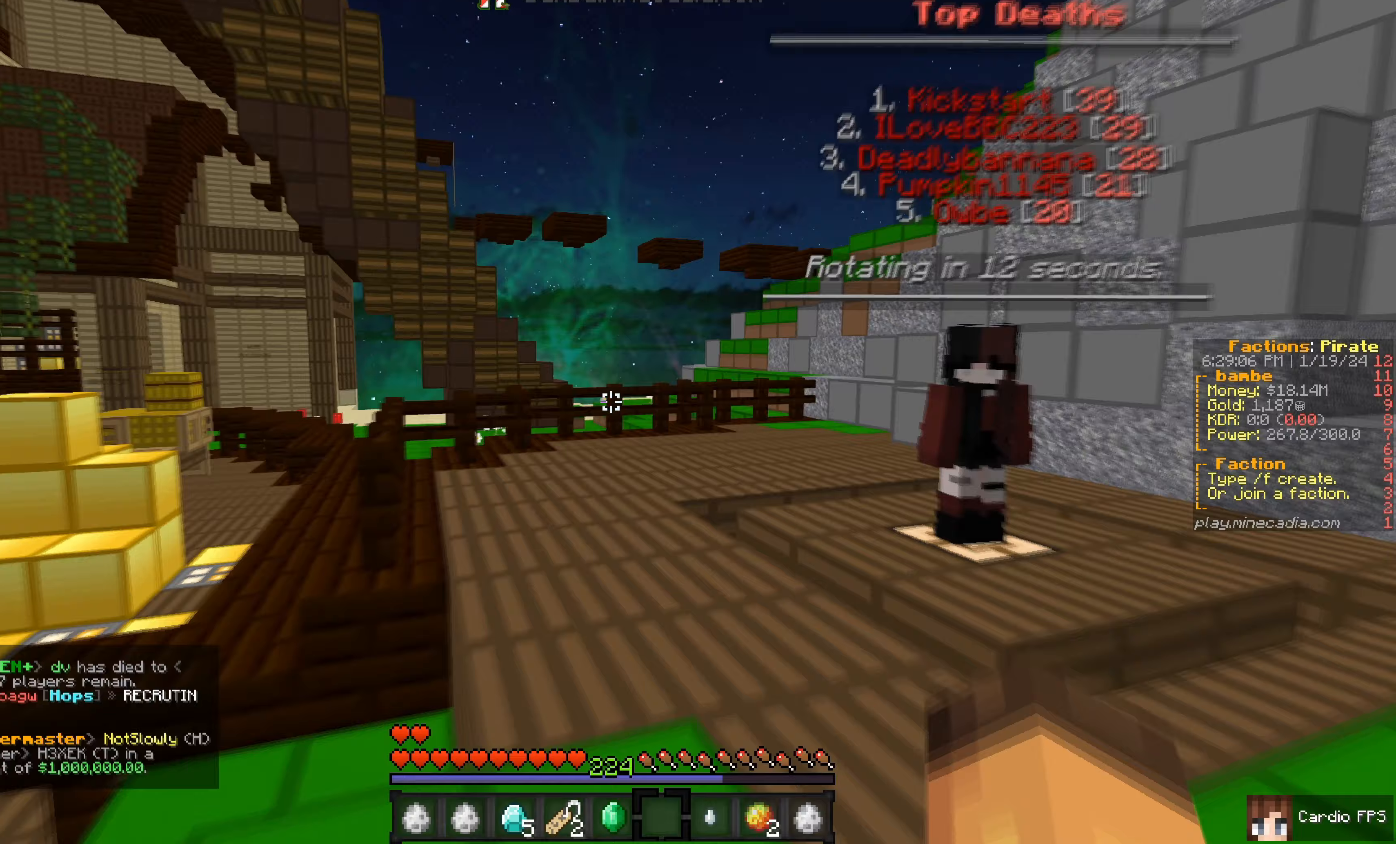
{"keys": ["a", "w"], "mouse": [], "events": [[400, "a", "down"]]}
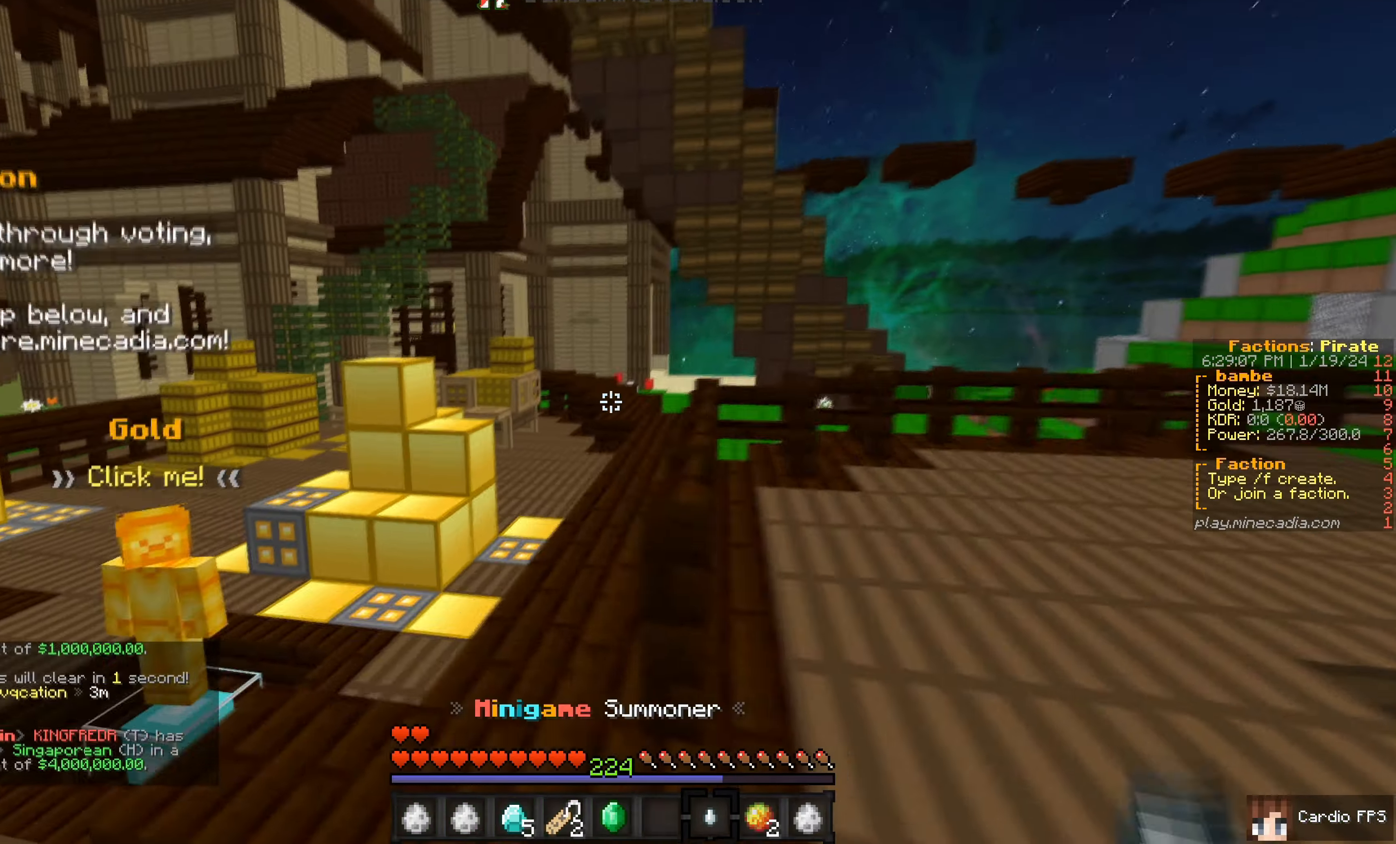
{"keys": ["w"], "mouse": [], "events": [[117, "a", "up"], [267, "d", "down"], [417, "d", "up"]]}
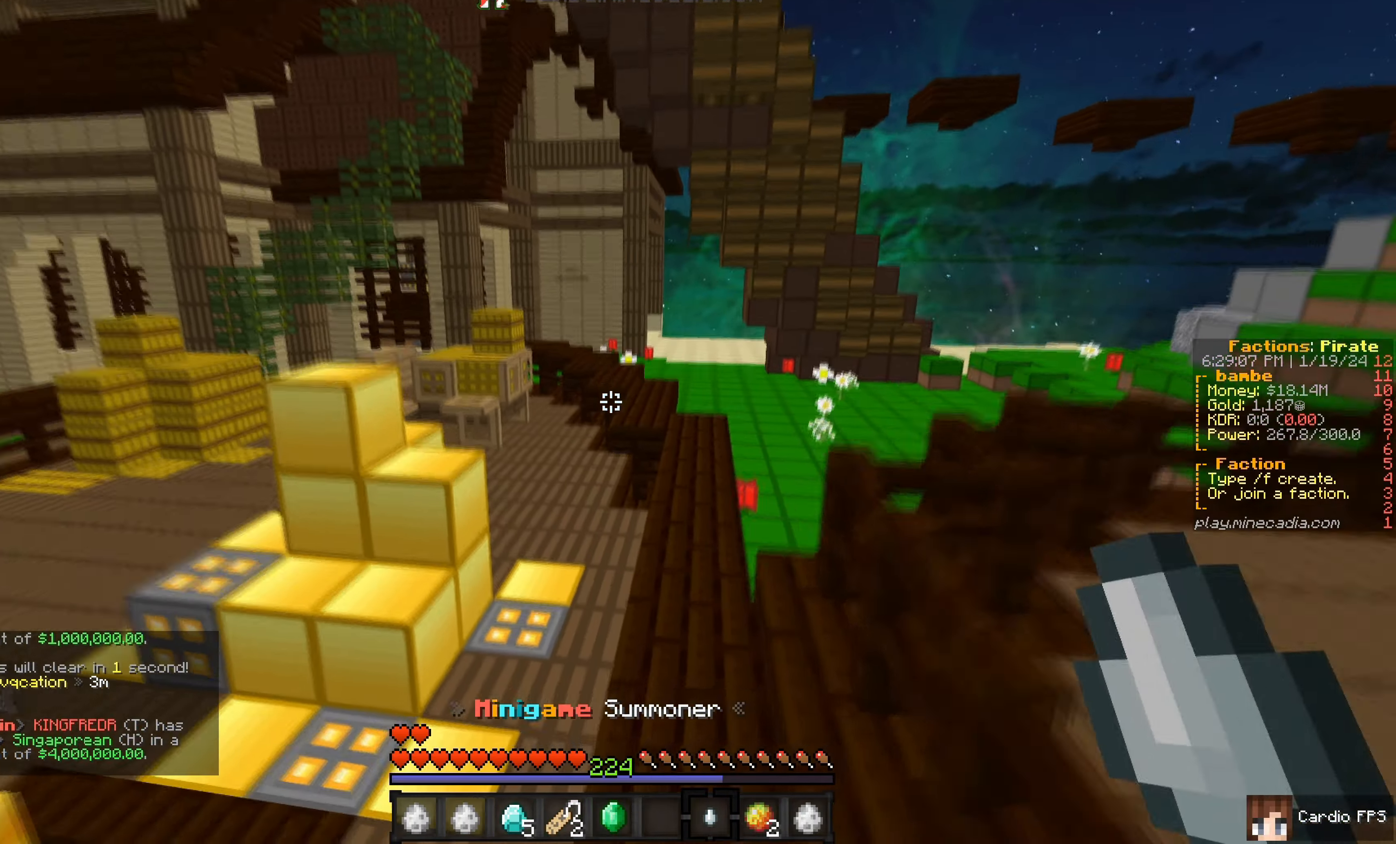
{"keys": ["w"], "mouse": [], "events": []}
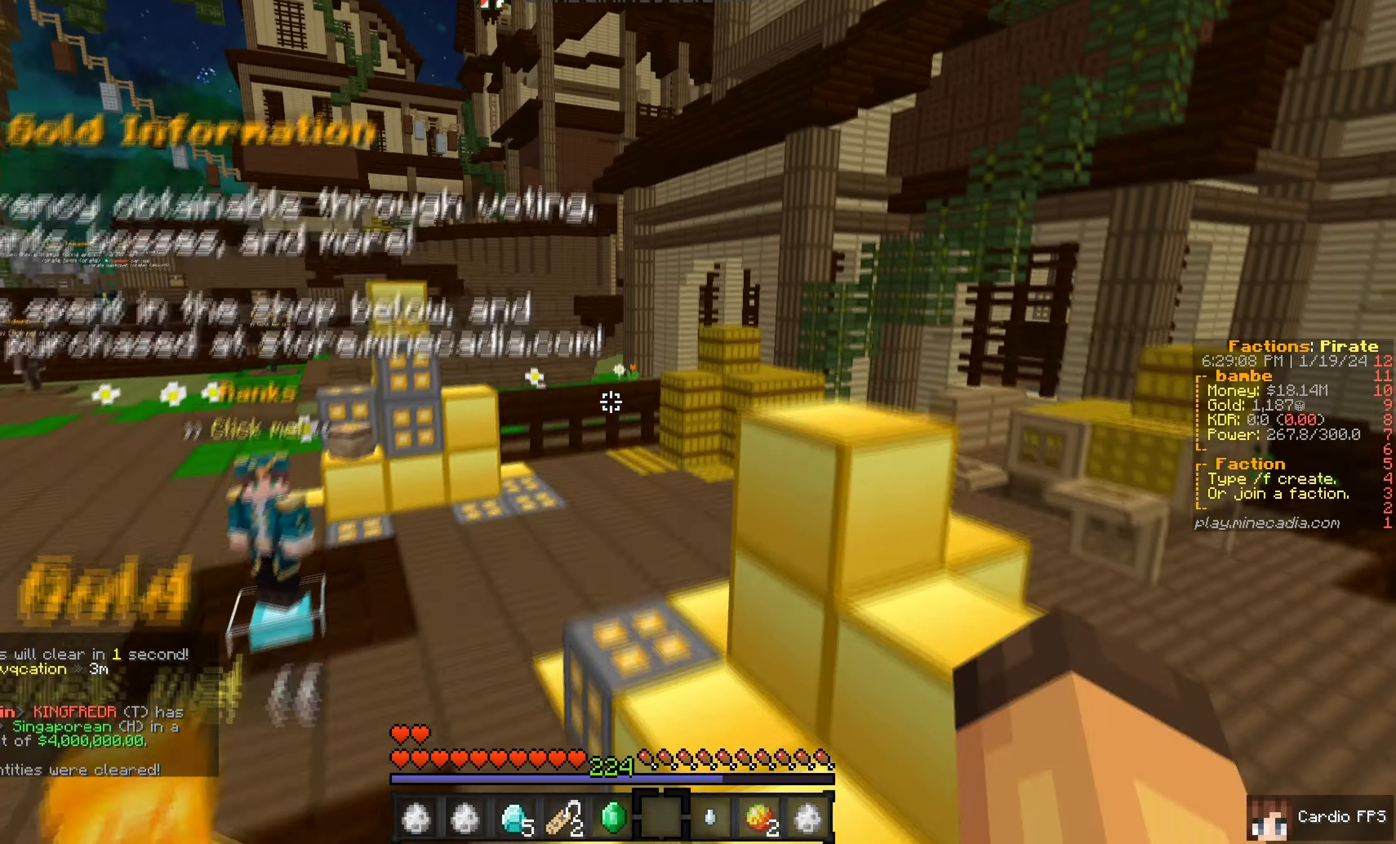
{"keys": ["w"], "mouse": [], "events": []}
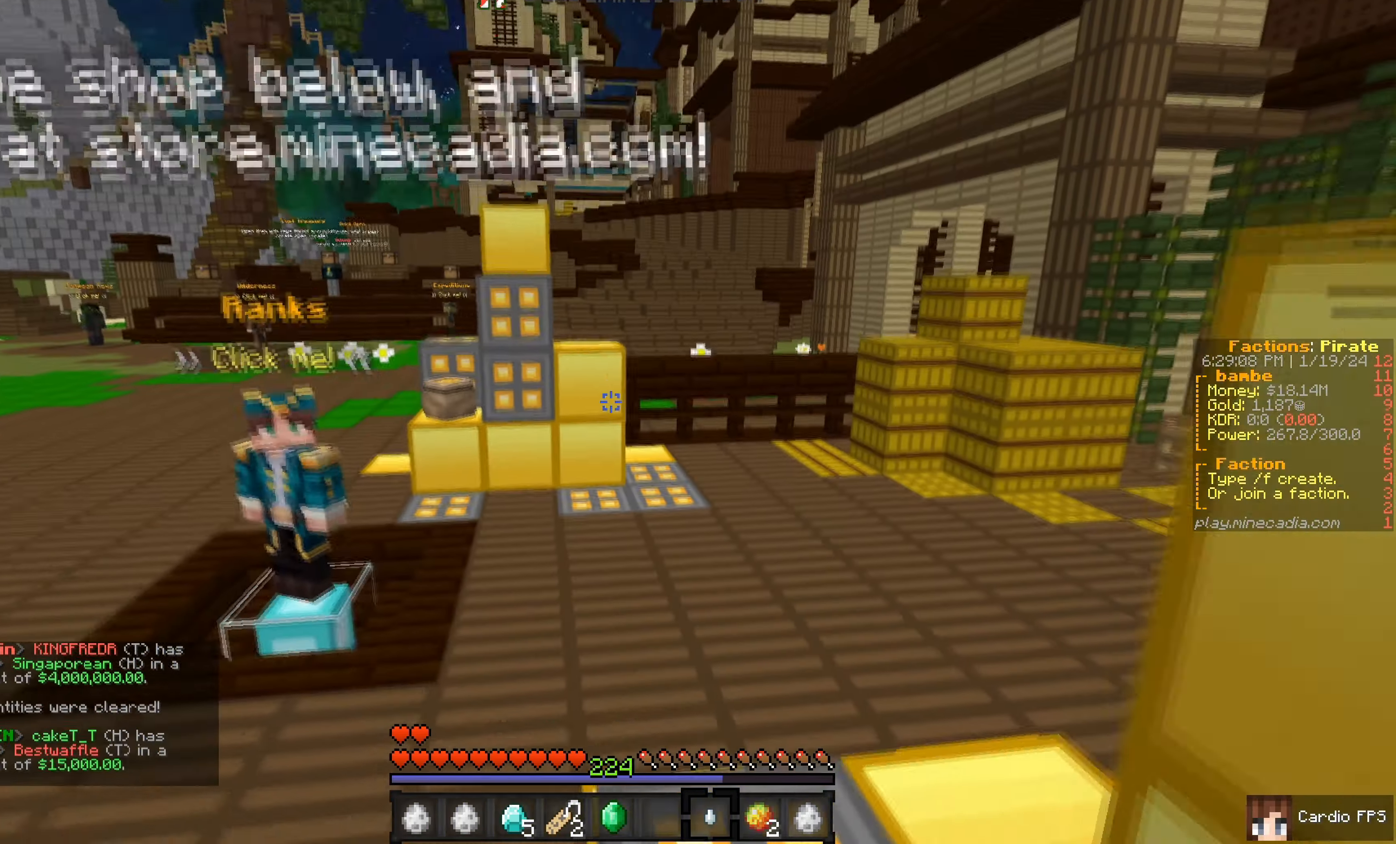
{"keys": [], "mouse": [], "events": [[367, "w", "up"]]}
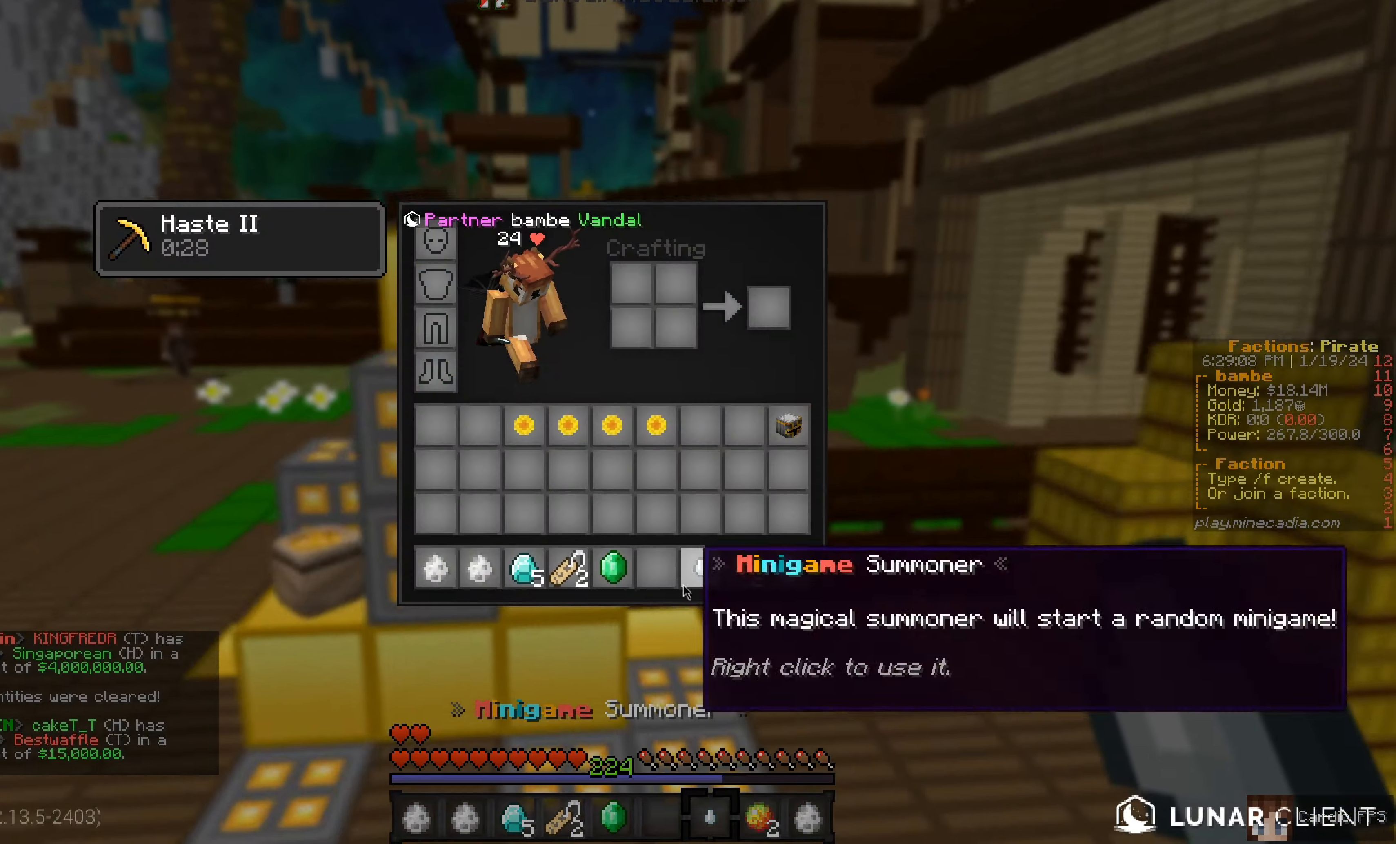
{"keys": [], "mouse": [], "events": []}
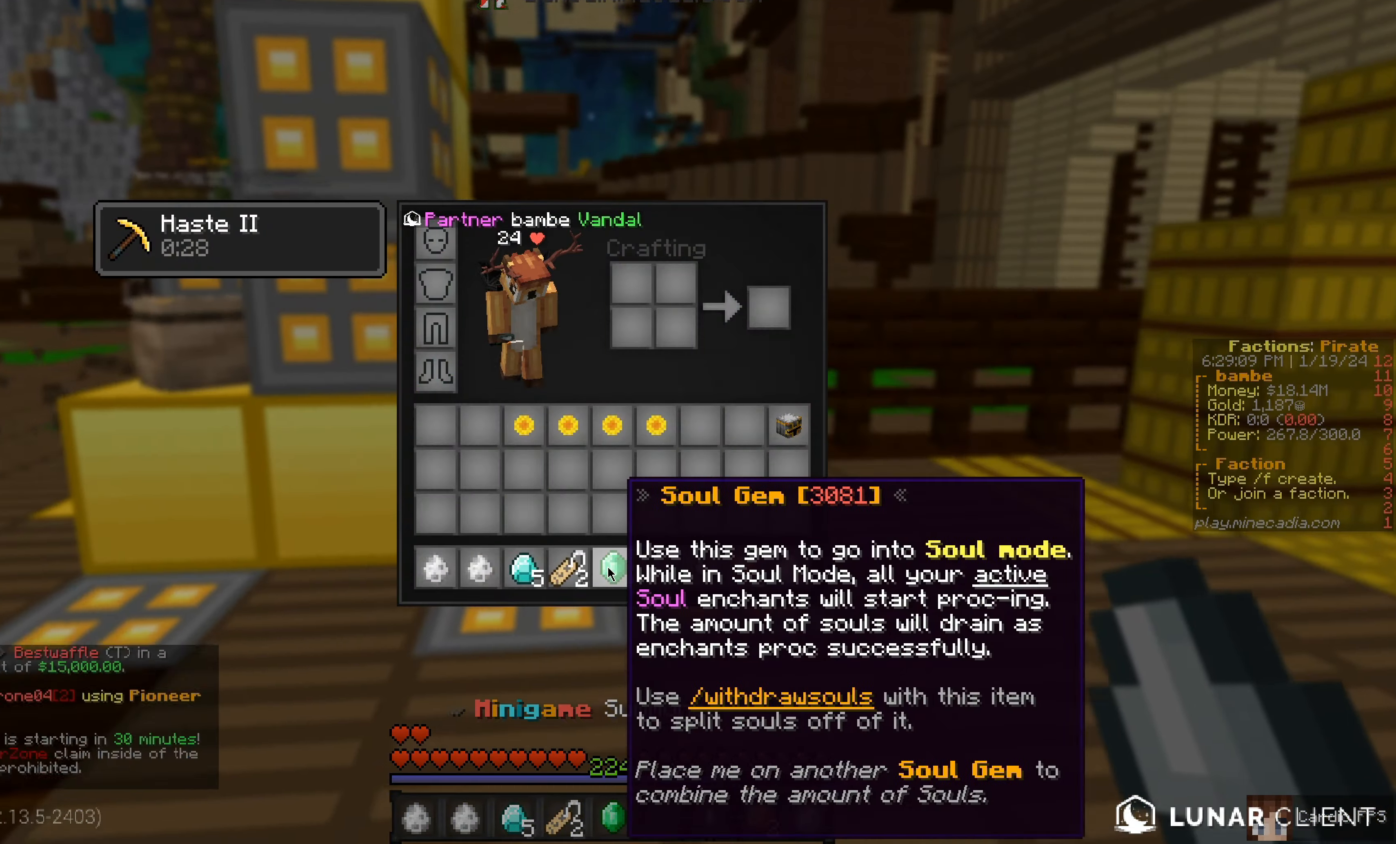
{"keys": ["w"], "mouse": ["right"]}
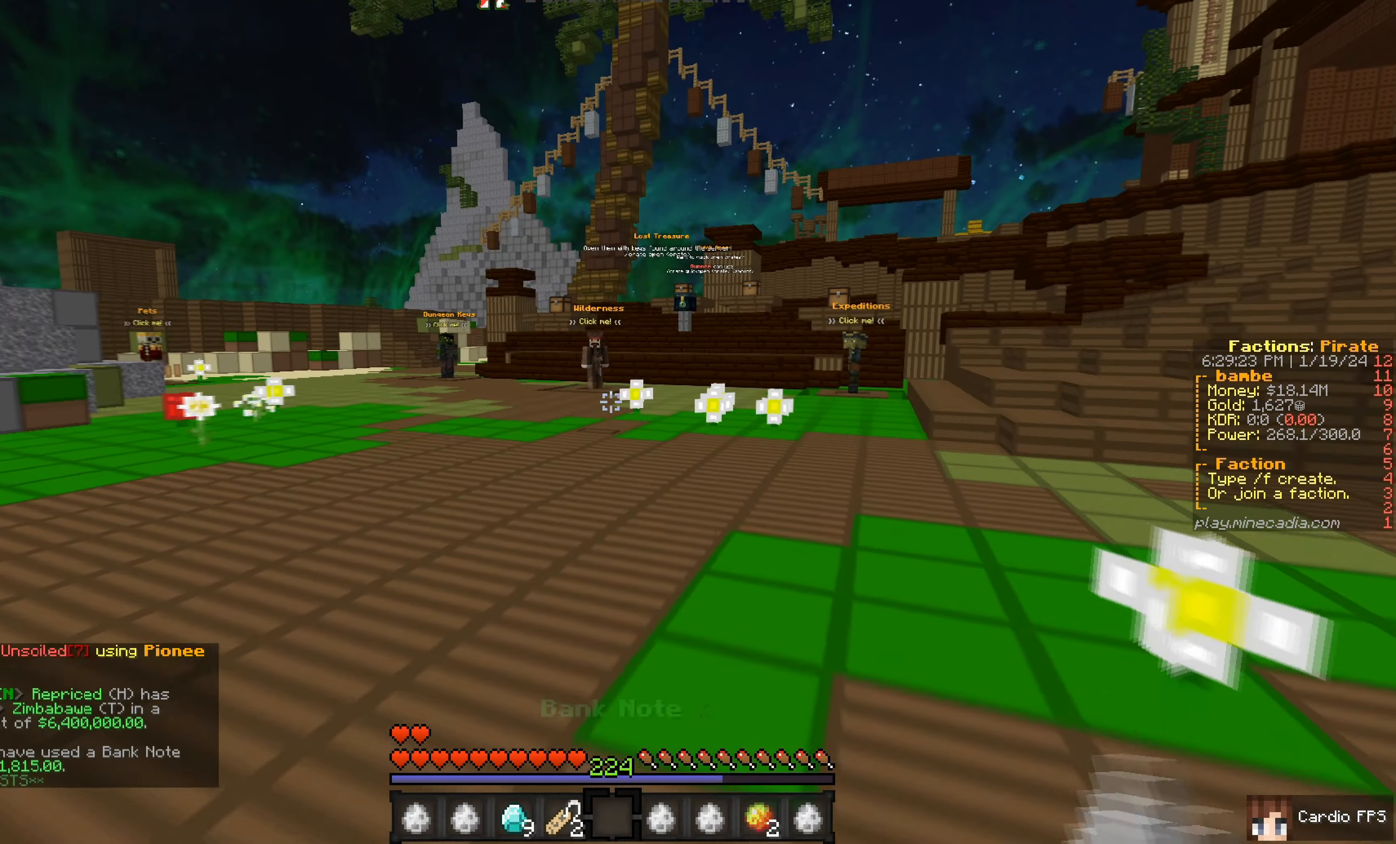
{"keys": [], "mouse": [], "events": [[100, "mouse_right", "up"], [250, "w", "up"]]}
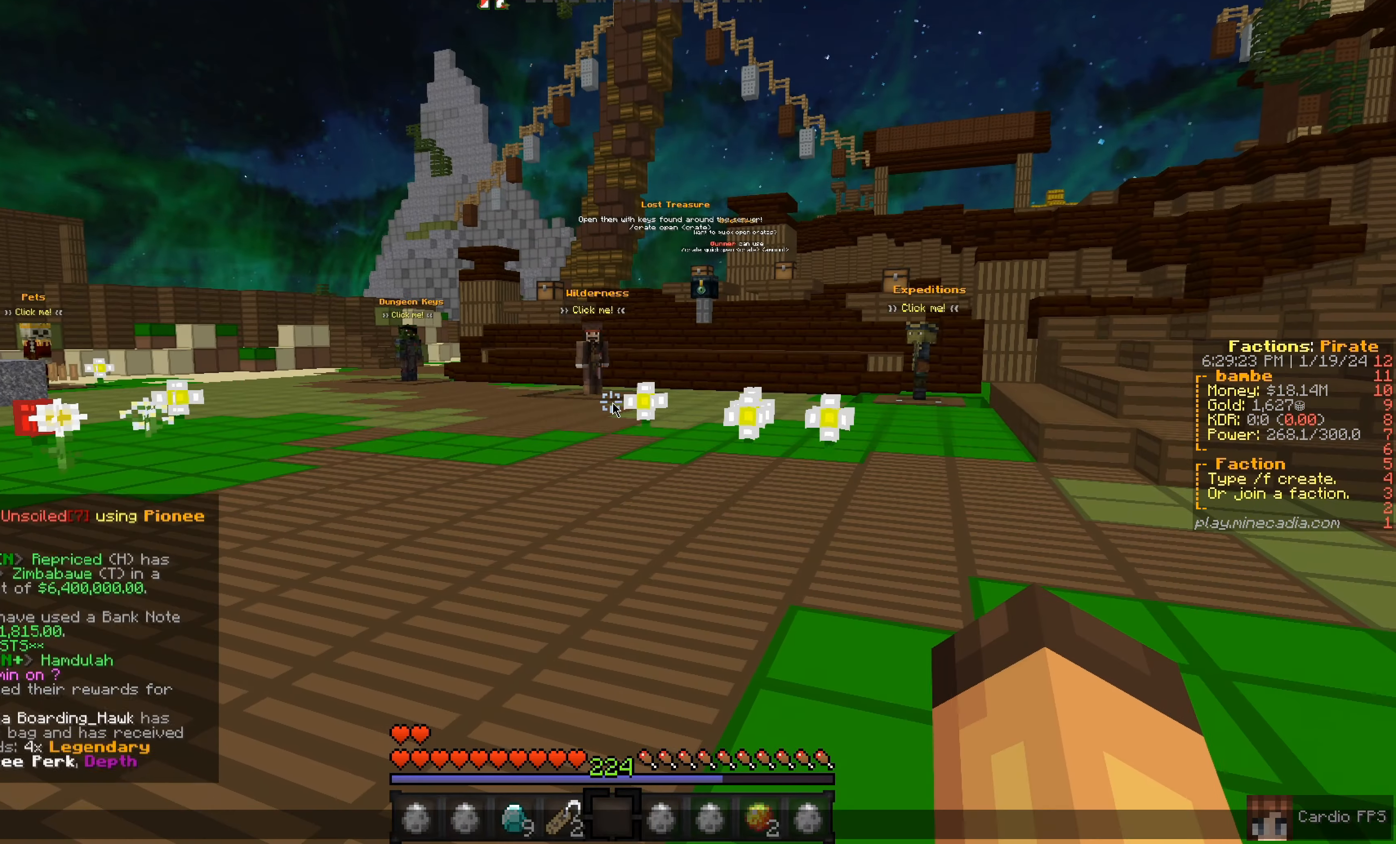
{"keys": [], "mouse": [], "events": []}
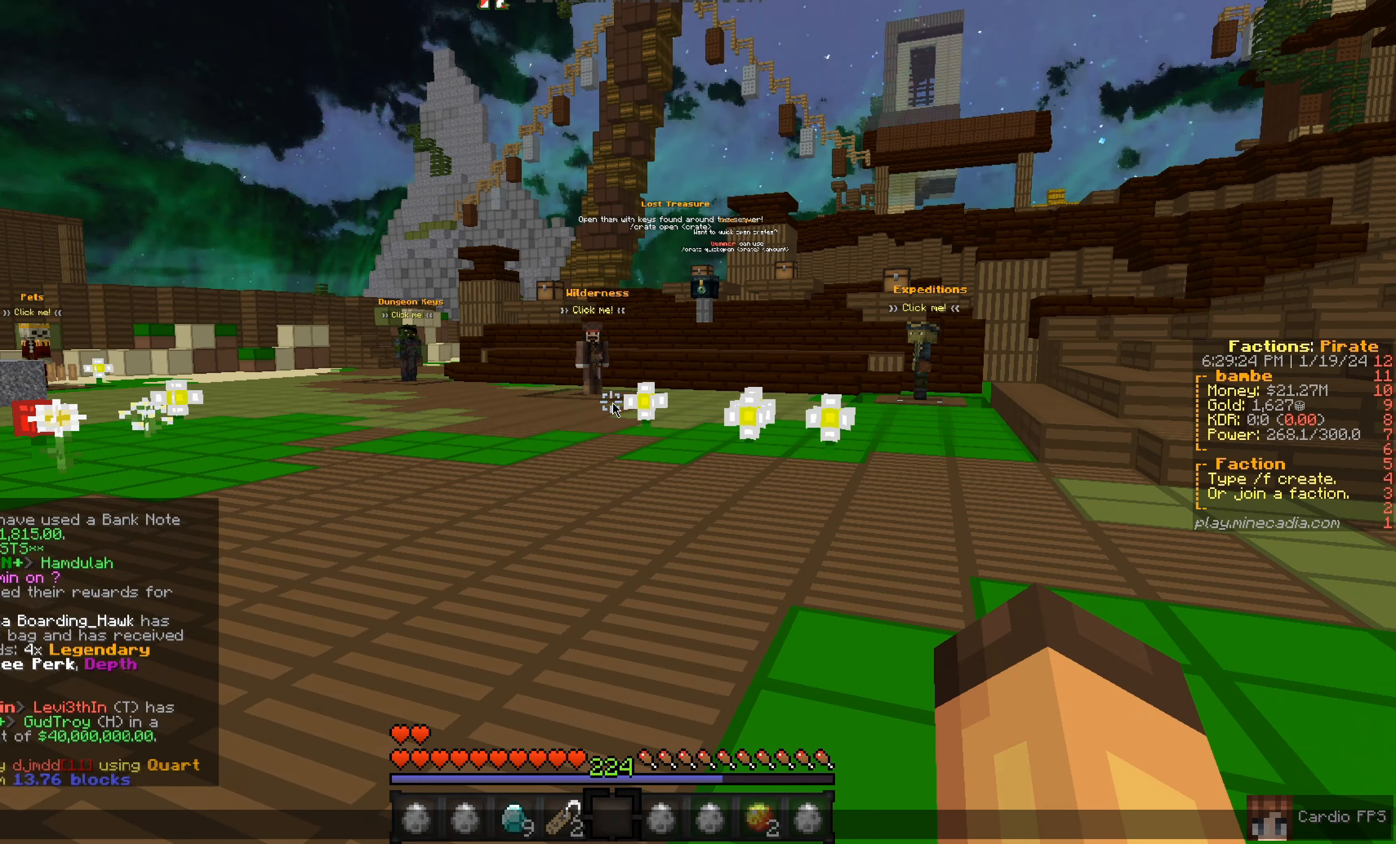
{"keys": [], "mouse": [], "events": []}
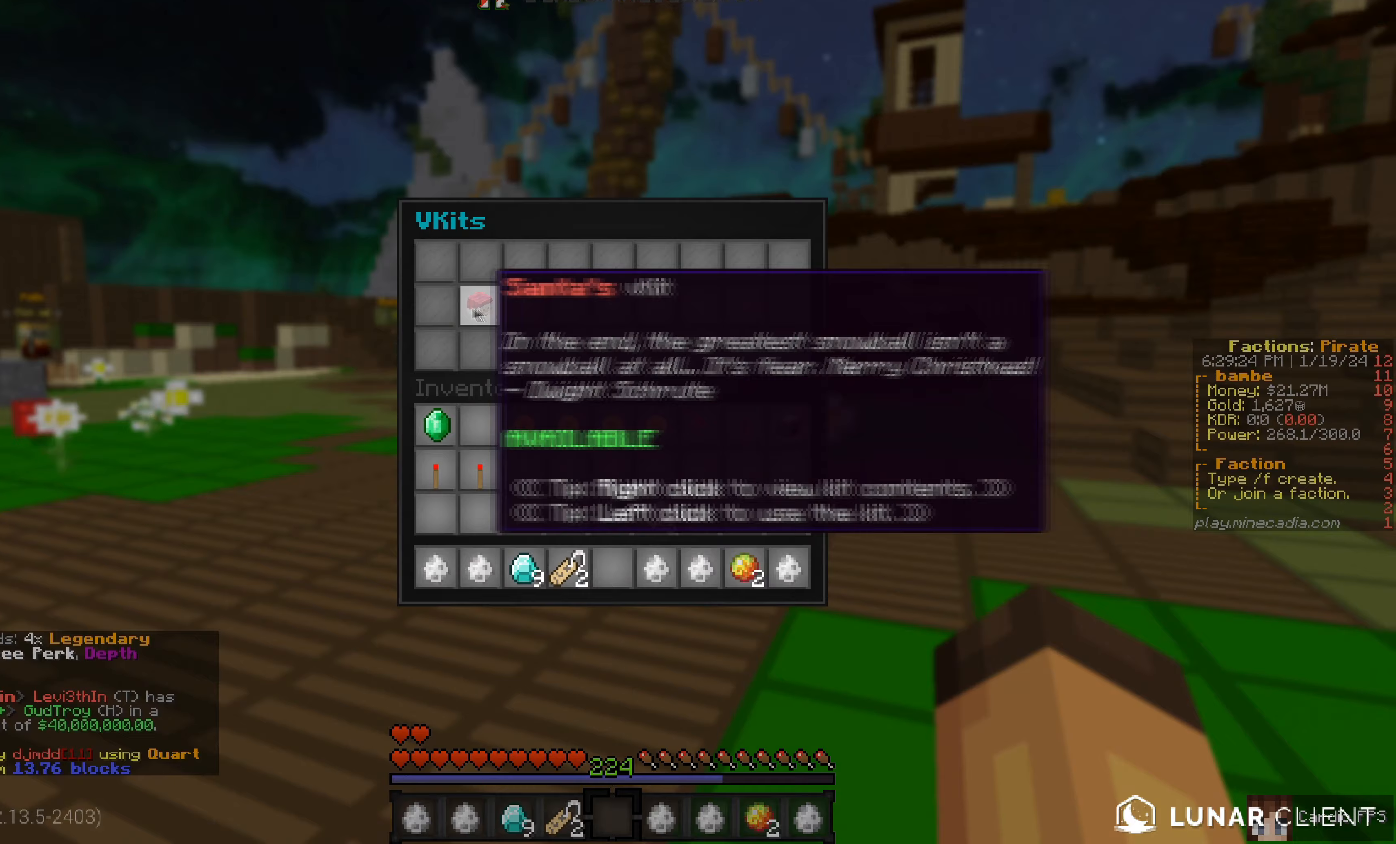
{"keys": [], "mouse": [], "events": []}
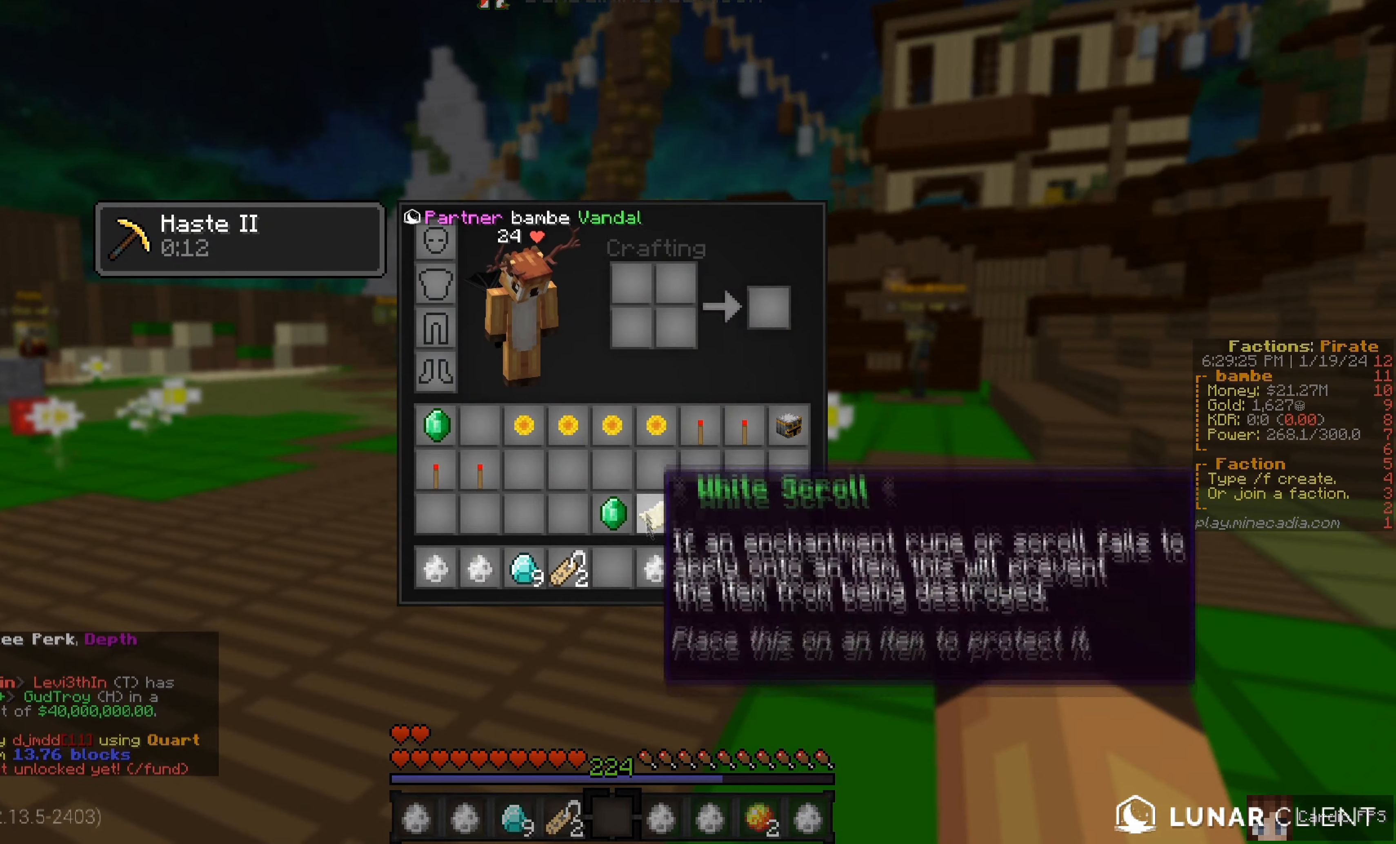
{"keys": [], "mouse": [], "events": []}
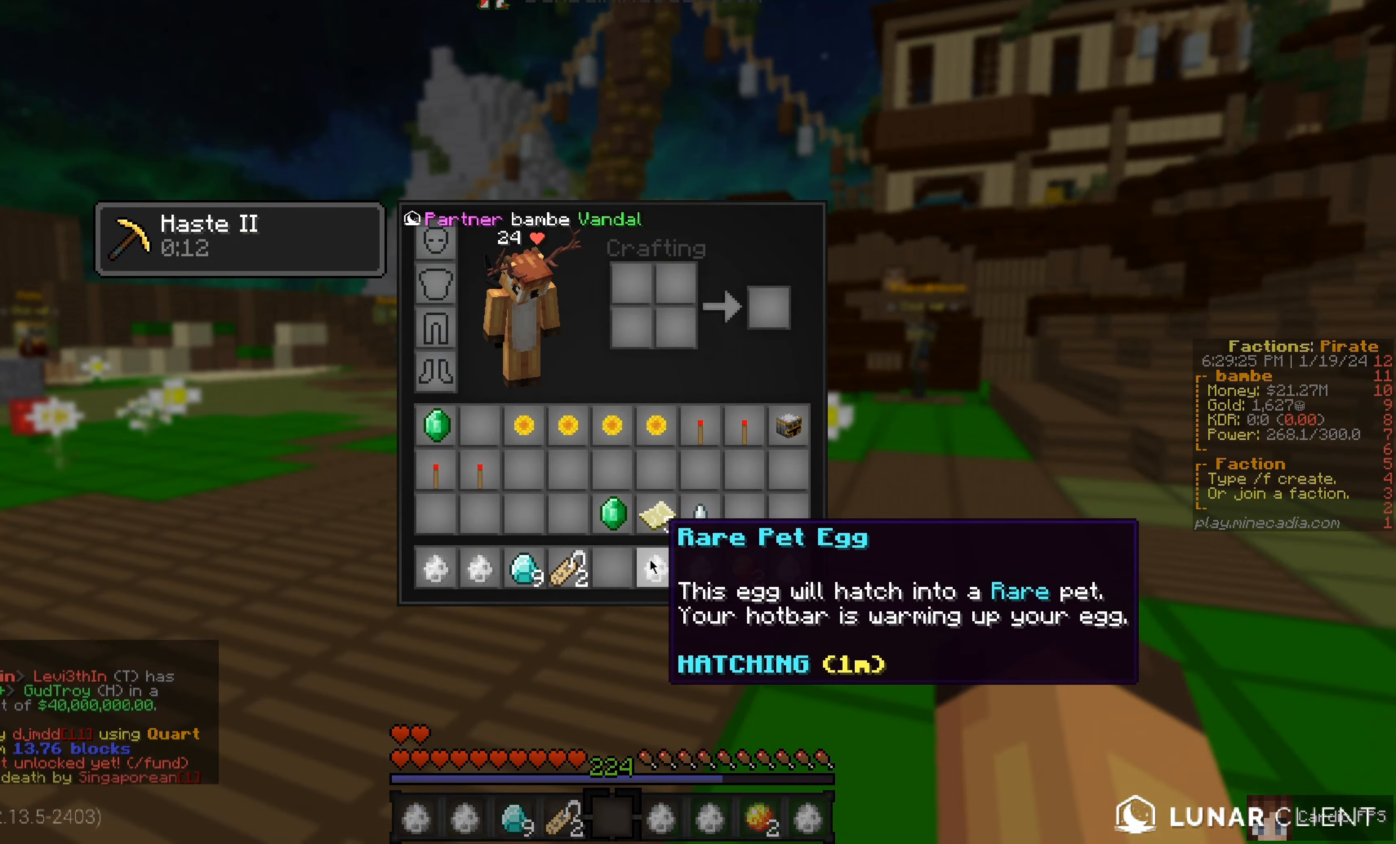
{"keys": [], "mouse": [], "events": [[50, "w", "down"], [283, "w", "up"]]}